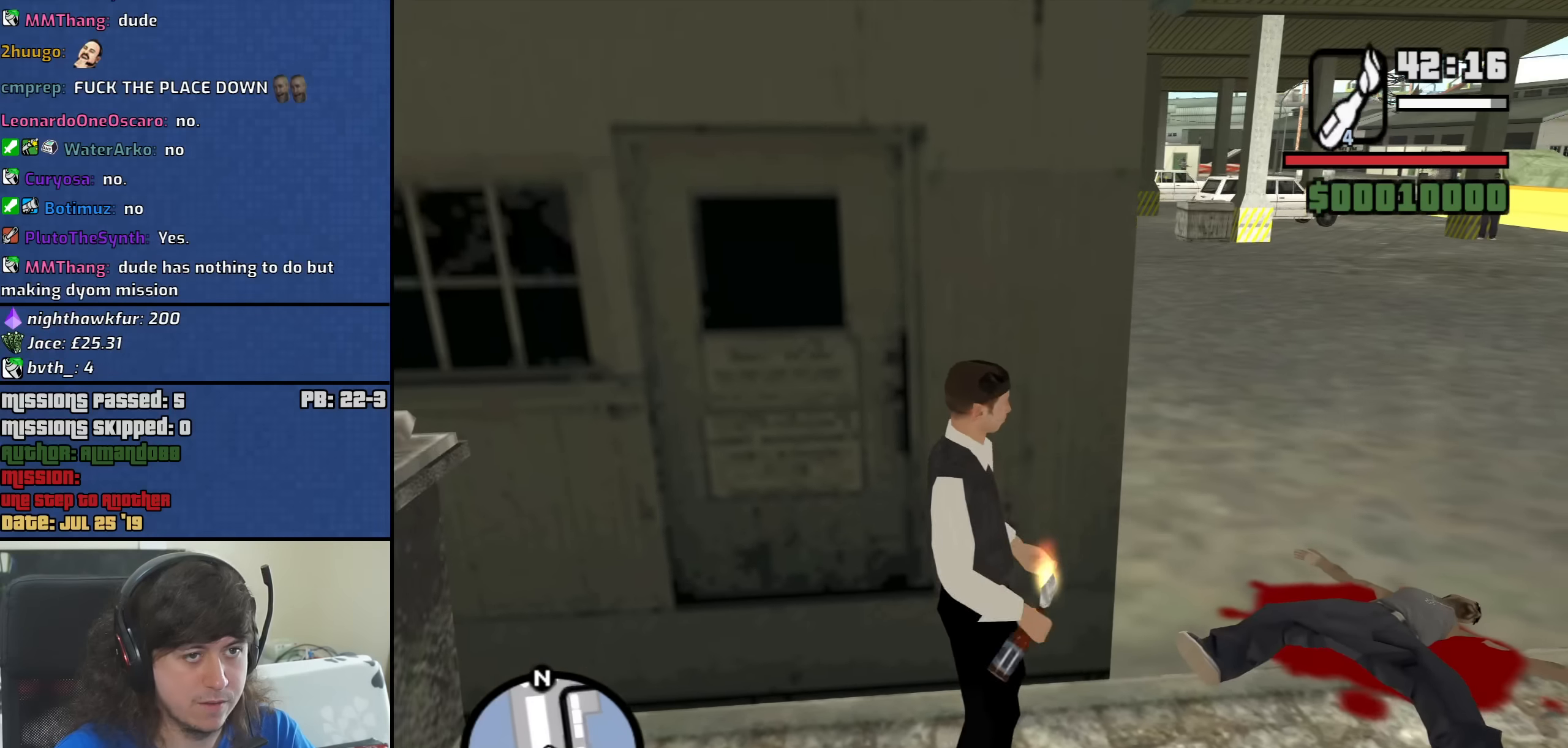
Gameplay with keyboard and mouse; each line is a JSON object with the keys and mouse buttons held at the frame after it. "events" lists presses ("down") and releases ("up") of "1", "2", "3", "4", "5", "6", "8", "a", "alt", "b", "c", "ctrl", "d", "down", "e", "escape", "f", "f1", "f2", "f3", "g", "h", "left", "n", "num2", "q", "r", "right", "s", "shift", "space", "t", "tab", "up", "v", "w", "x", "y", "z", "mouse_left", "mouse_middle", "mouse_right", "mouse_wheel_up" and "mouse_wheel_down" between this image and that frame as [ms after this image, input, new state], when the widget could be followed in between. "mouse_left", "mouse_middle", "mouse_right", "mouse_wheel_up", "mouse_wheel_down" = the "left", "middle", "right", "wheel_up", "wheel_down" buttons of the "mouse" list. No other keys are recorded. Mouse movement is not recorded.
{"keys": ["d", "w"], "mouse": [], "events": [[50, "d", "up"], [234, "mouse_wheel_up", "down"], [284, "mouse_wheel_up", "up"], [417, "d", "down"], [417, "mouse_wheel_up", "down"], [467, "mouse_wheel_up", "up"], [467, "w", "down"]]}
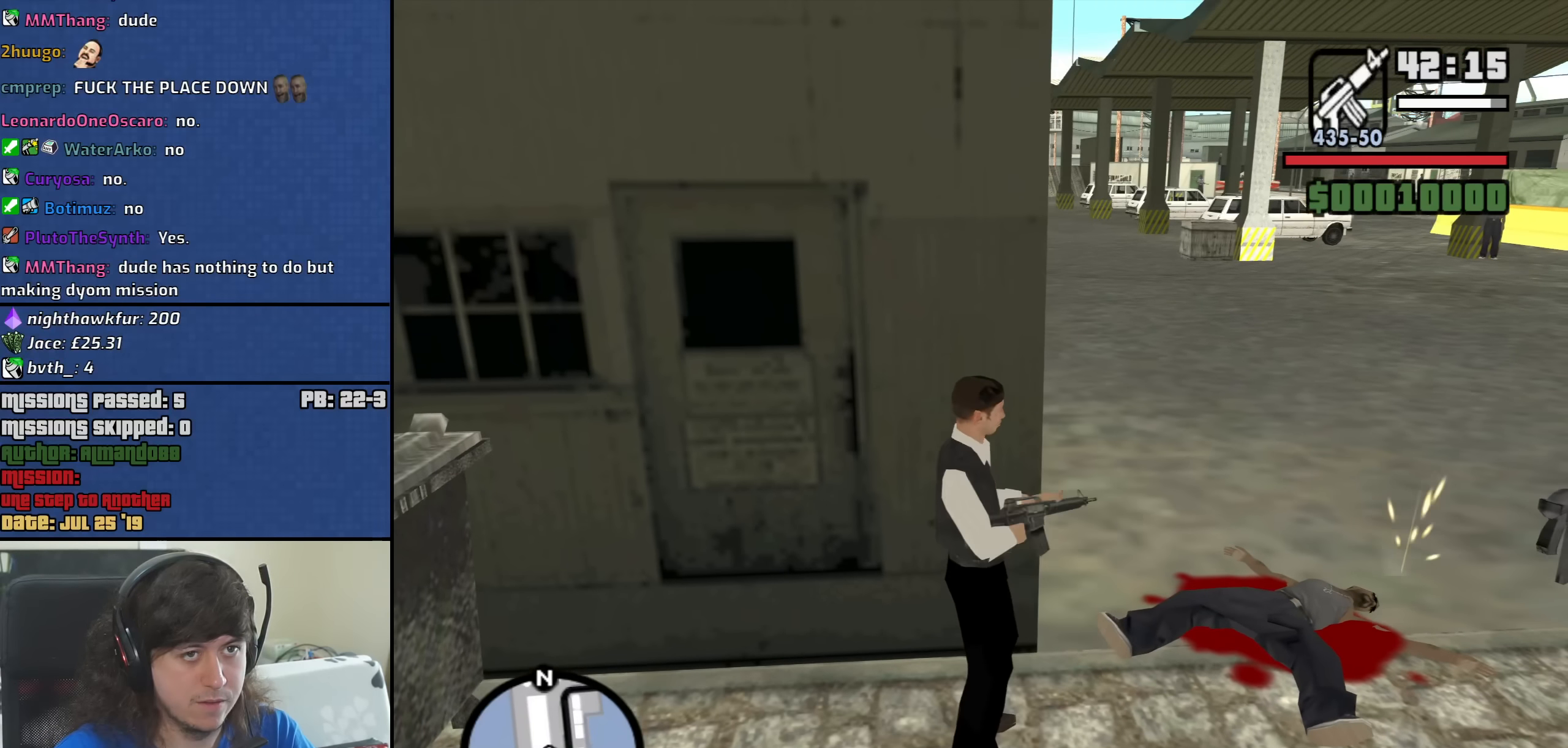
{"keys": [], "mouse": ["right"], "events": [[250, "d", "up"], [250, "w", "up"], [334, "mouse_right", "down"]]}
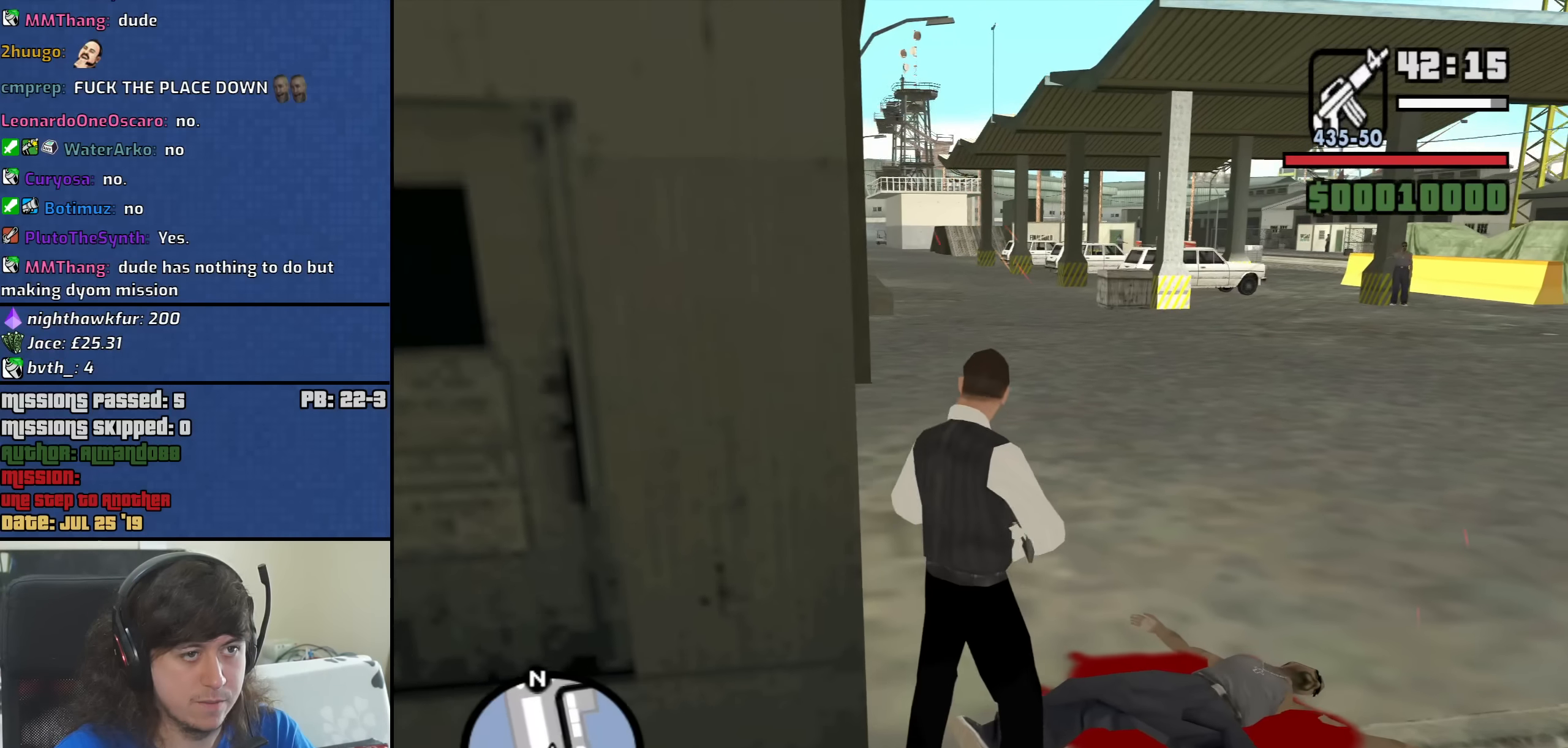
{"keys": [], "mouse": ["right"], "events": [[117, "c", "down"], [217, "c", "up"]]}
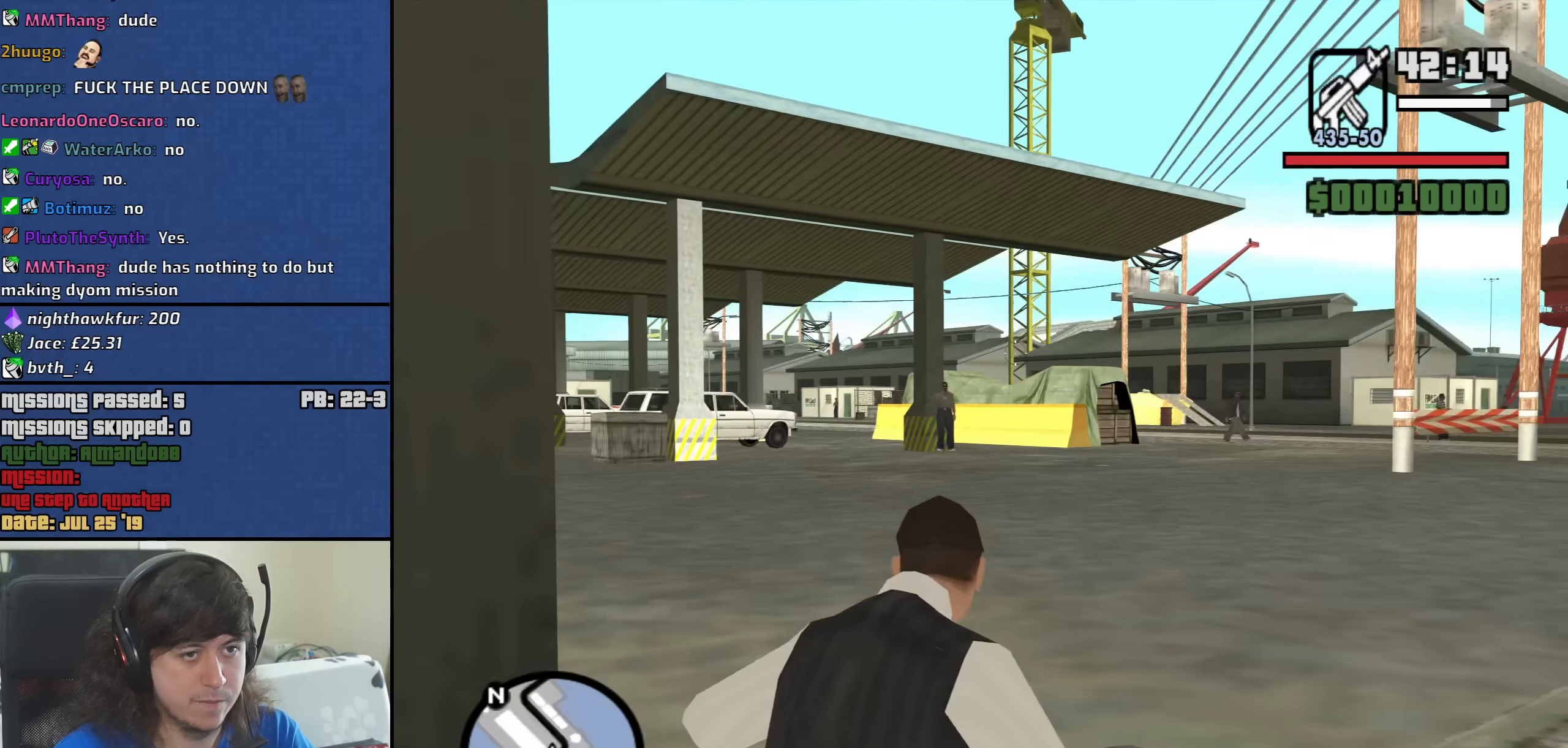
{"keys": [], "mouse": ["right"], "events": []}
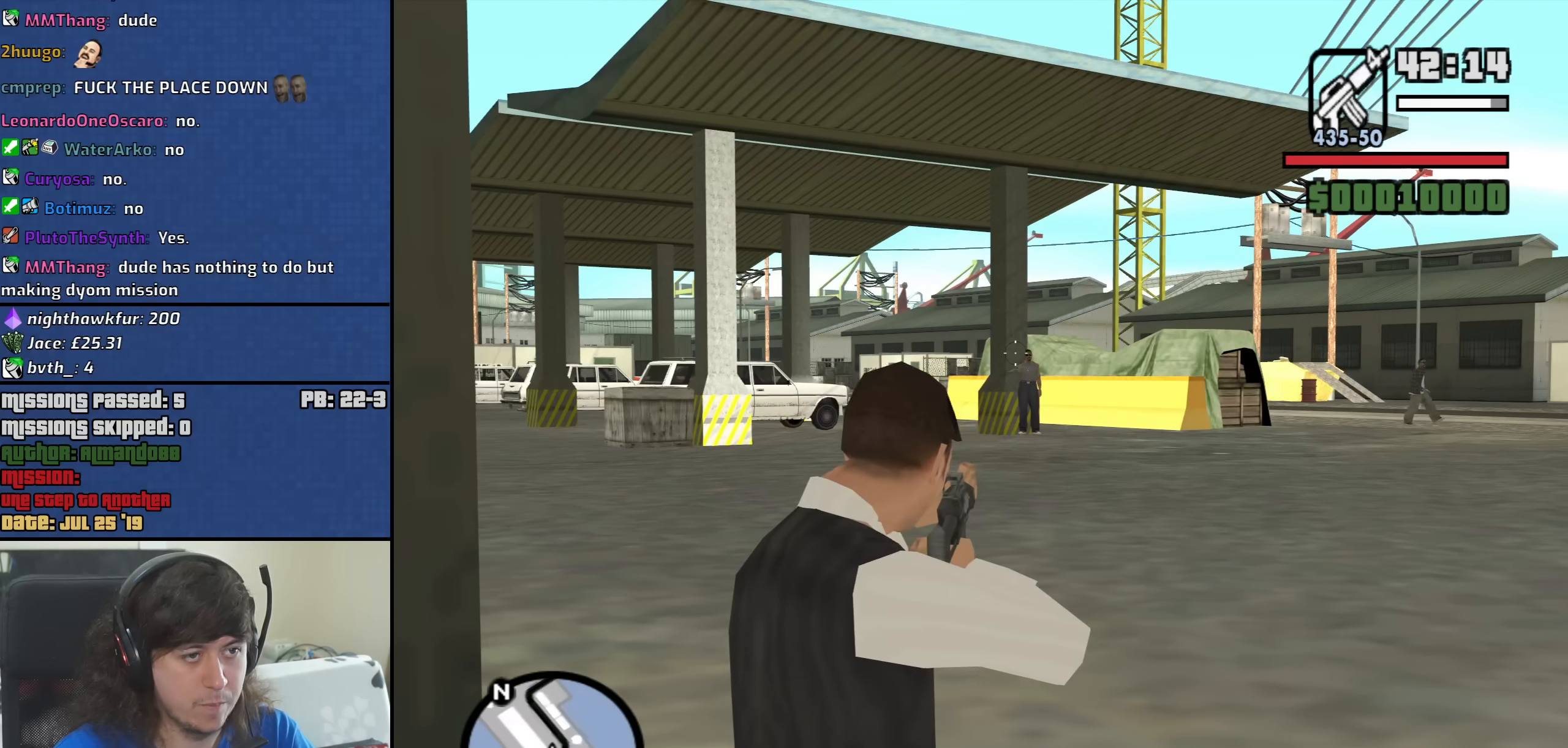
{"keys": [], "mouse": ["right"], "events": [[17, "mouse_left", "down"], [100, "mouse_left", "up"], [200, "mouse_left", "down"], [300, "mouse_left", "up"], [334, "mouse_left", "down"], [484, "mouse_left", "up"]]}
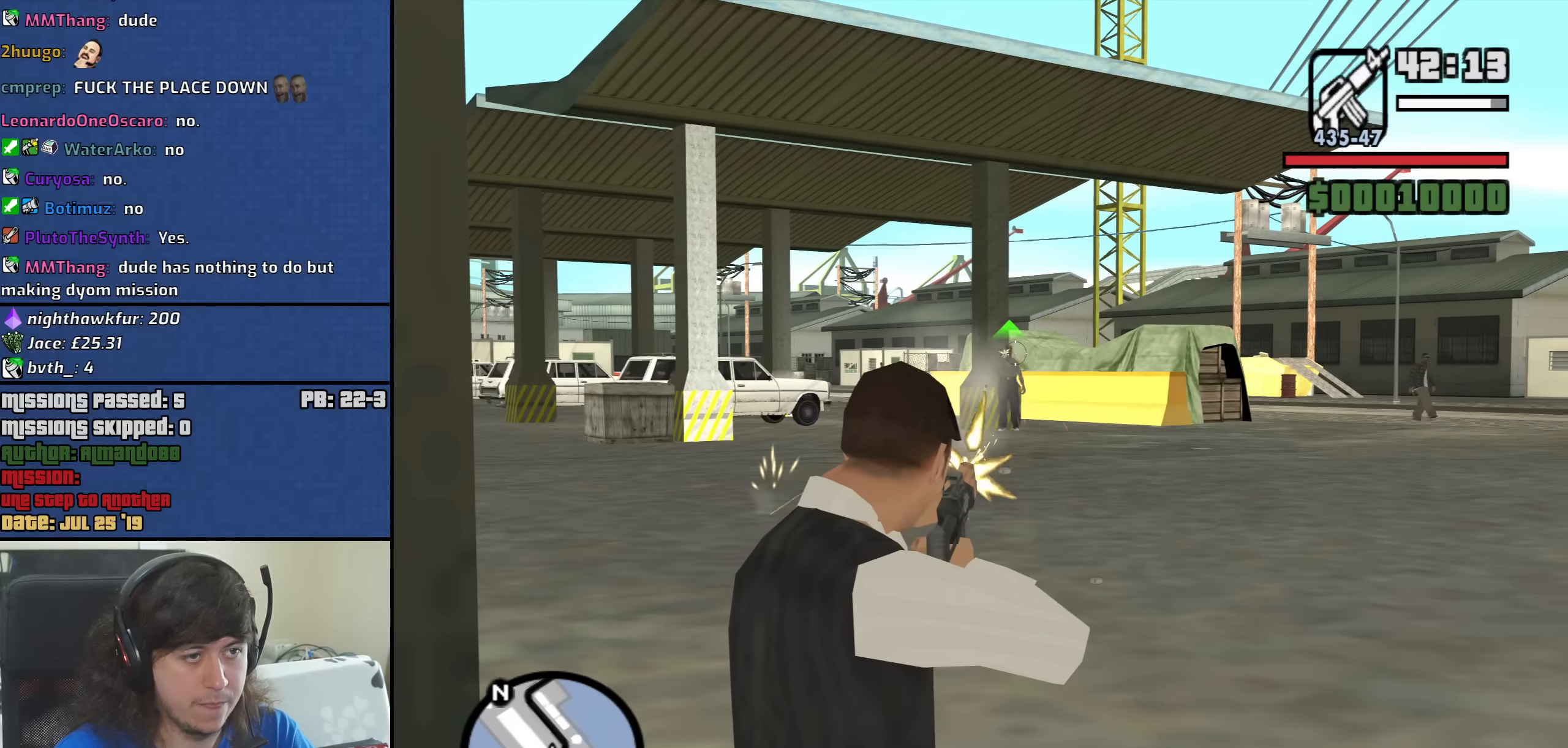
{"keys": [], "mouse": ["right"], "events": [[34, "mouse_left", "down"], [167, "mouse_left", "up"], [217, "mouse_left", "down"], [317, "mouse_left", "up"]]}
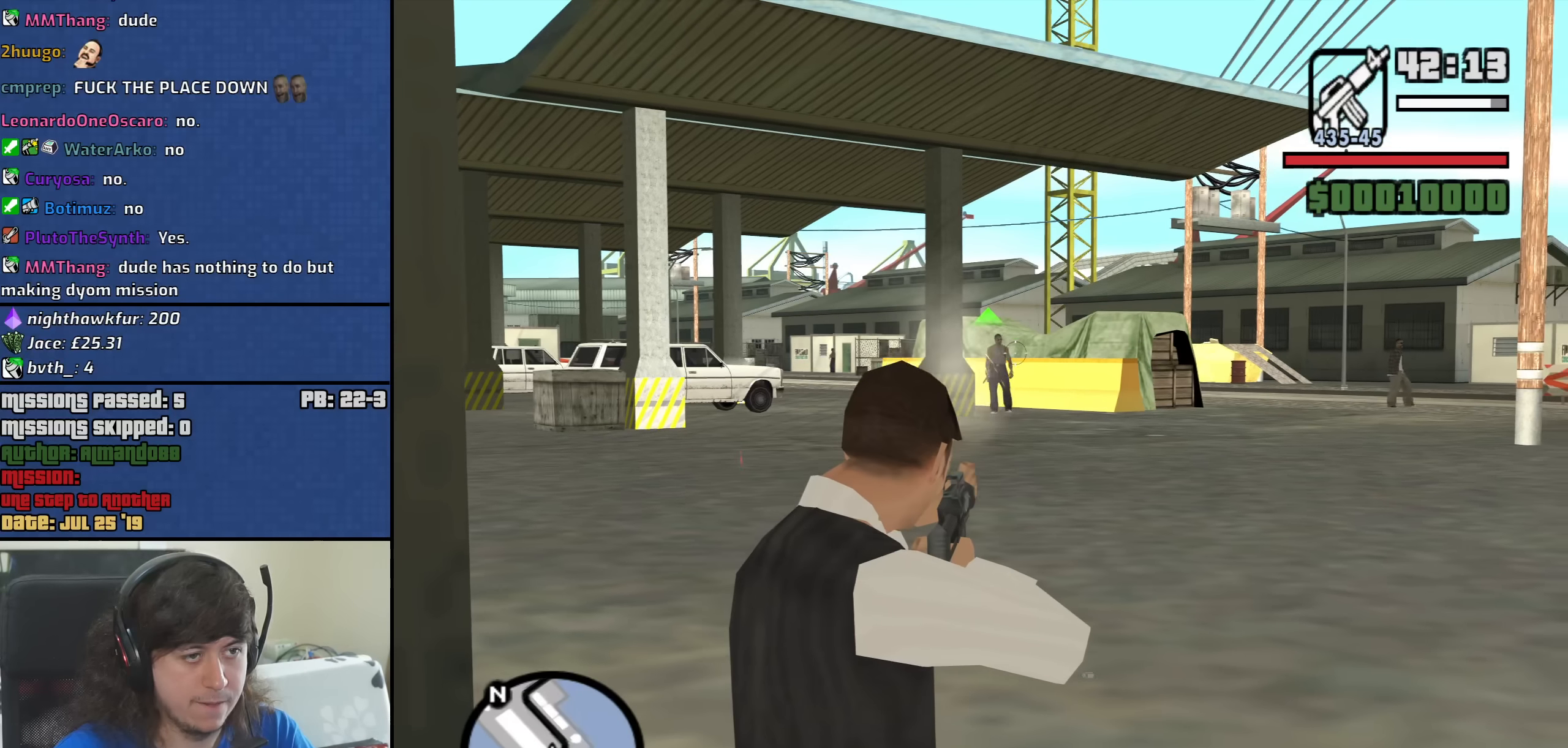
{"keys": [], "mouse": ["left", "right"], "events": [[84, "mouse_left", "down"]]}
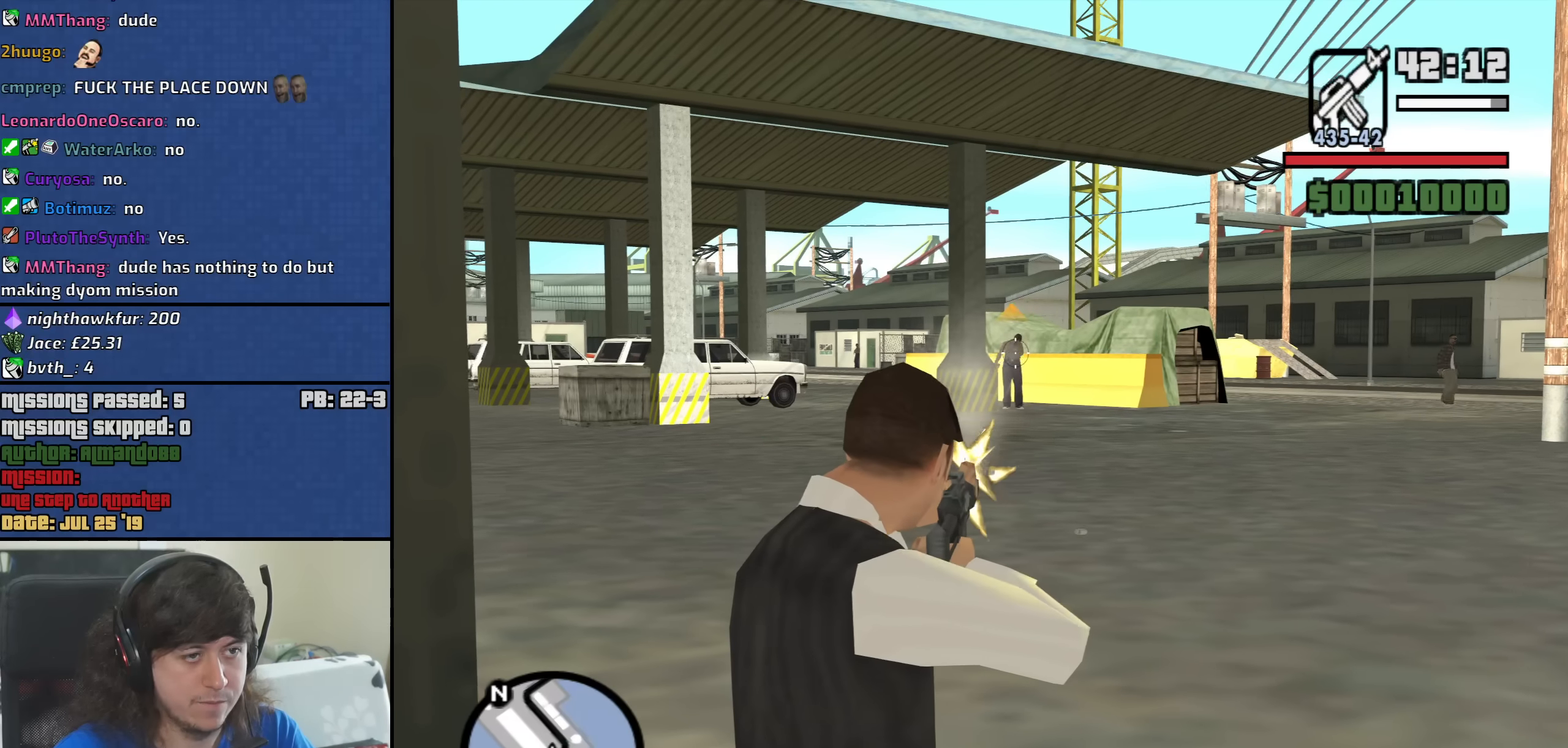
{"keys": [], "mouse": ["left", "right"], "events": []}
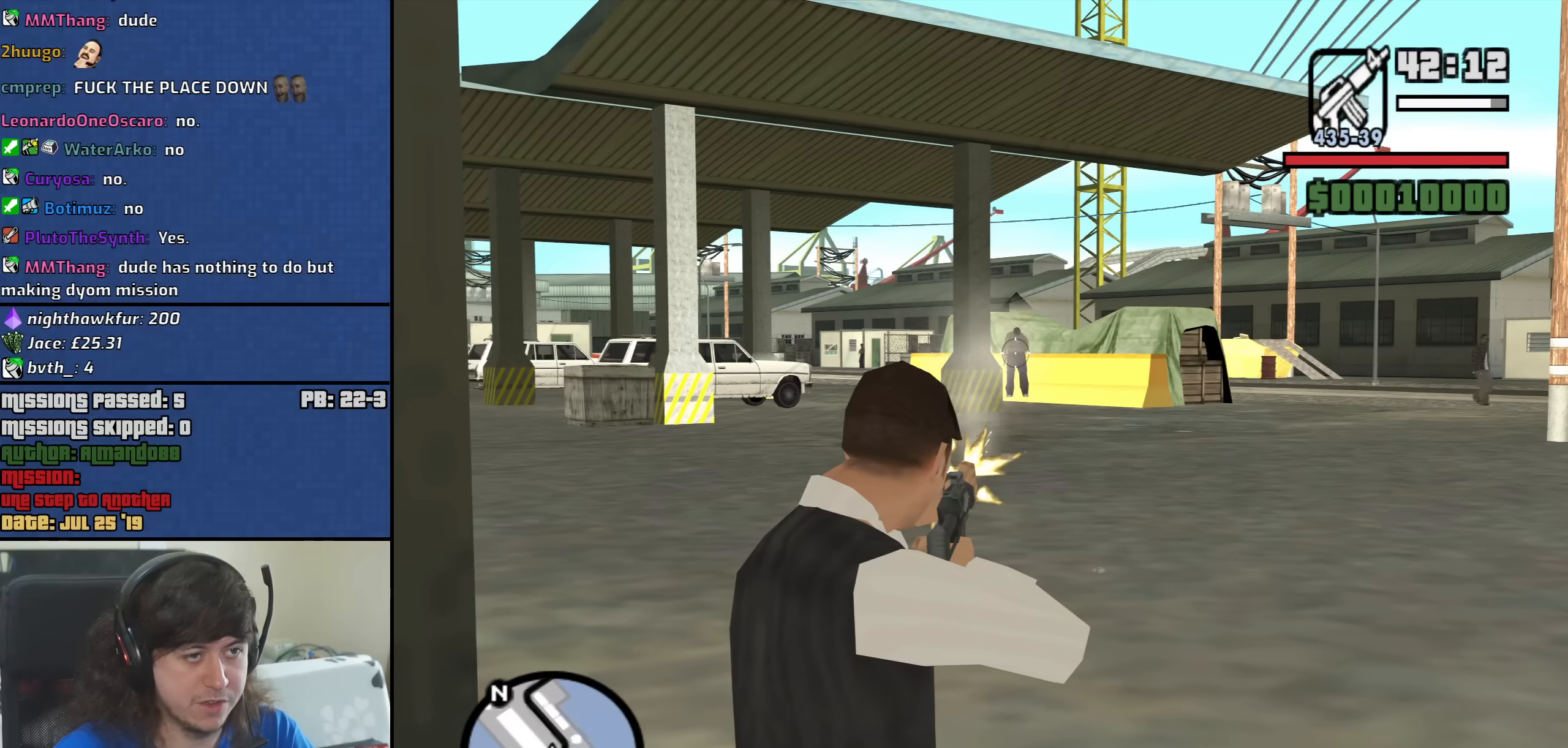
{"keys": [], "mouse": ["right"], "events": [[217, "mouse_left", "up"]]}
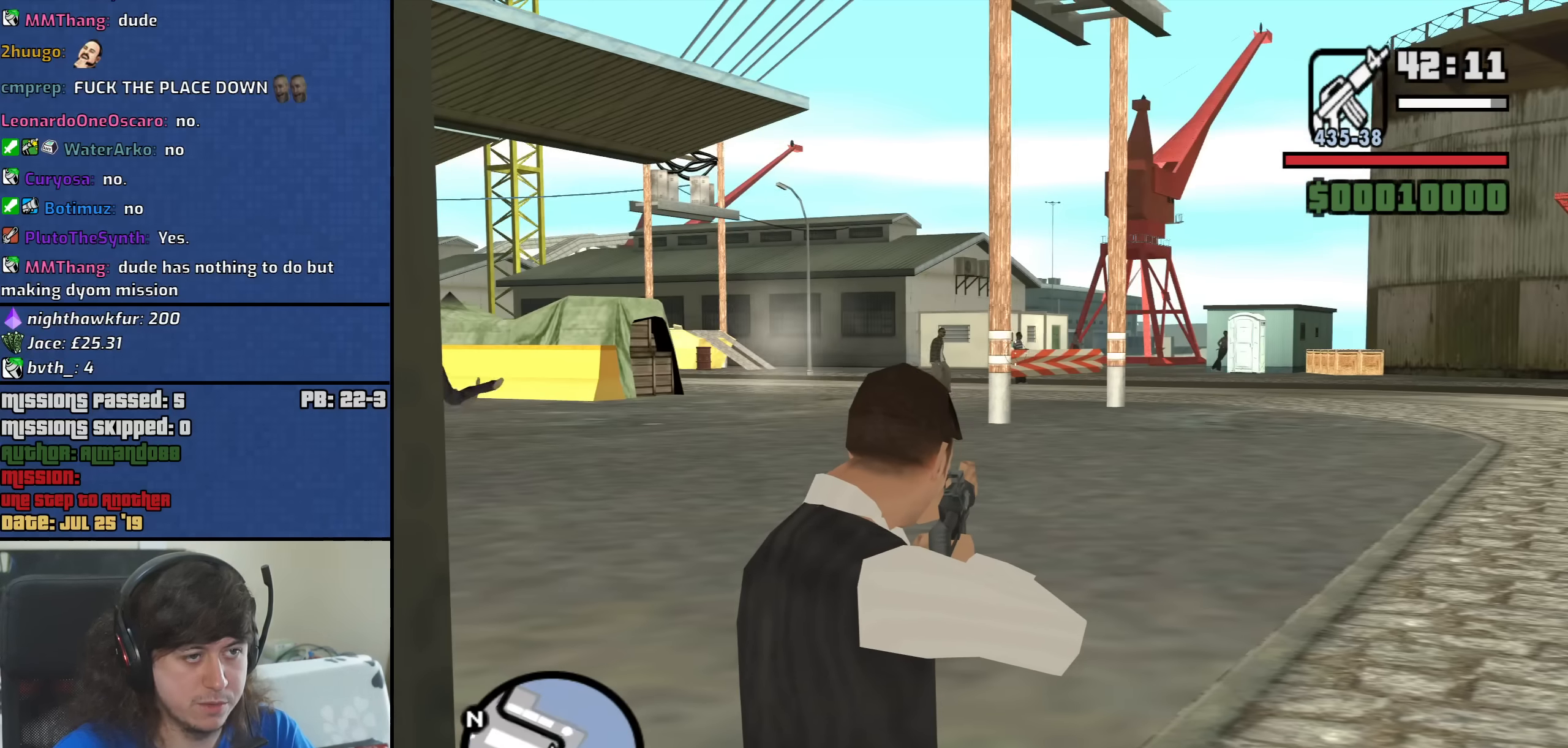
{"keys": [], "mouse": ["left", "right"], "events": [[334, "mouse_left", "down"]]}
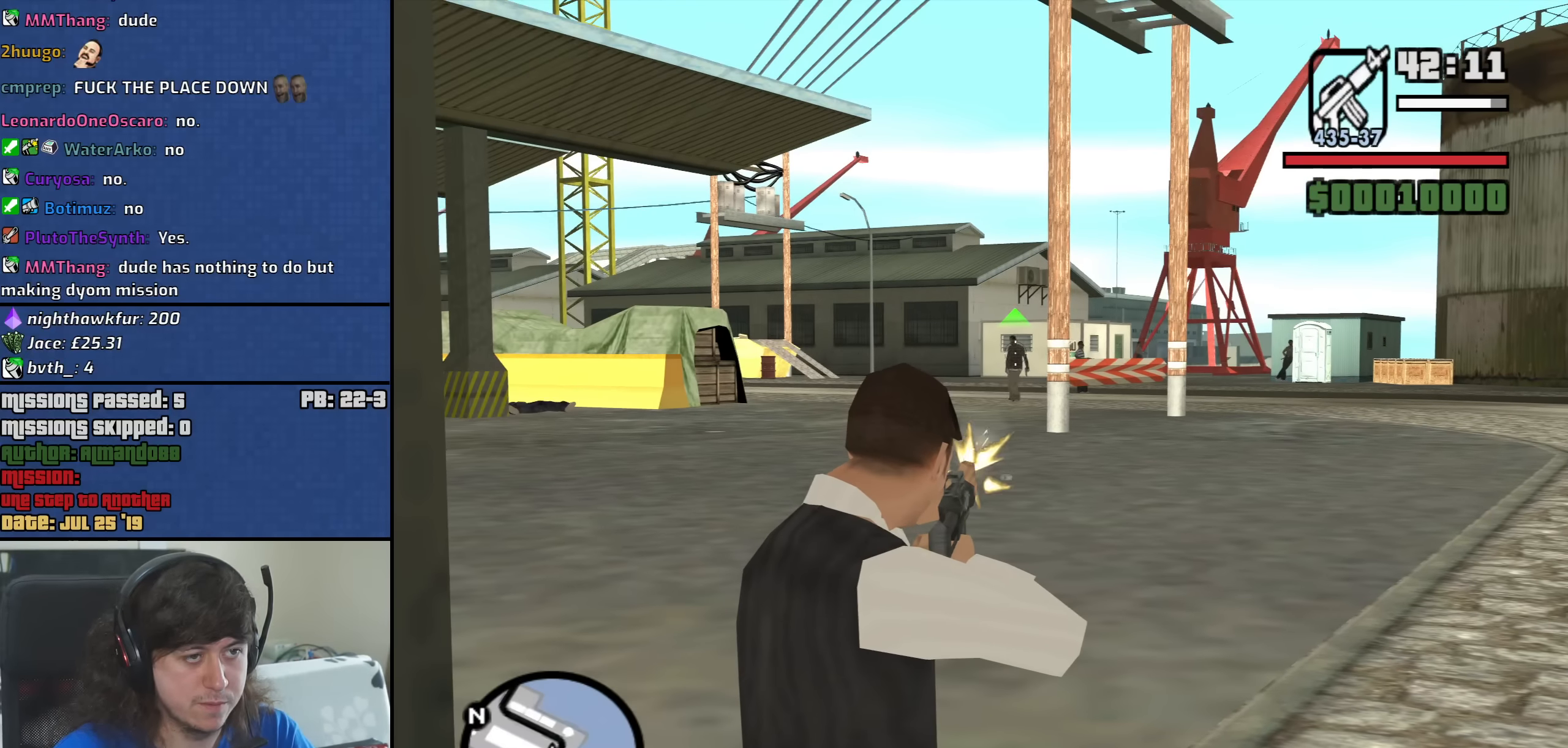
{"keys": [], "mouse": ["left", "right"], "events": []}
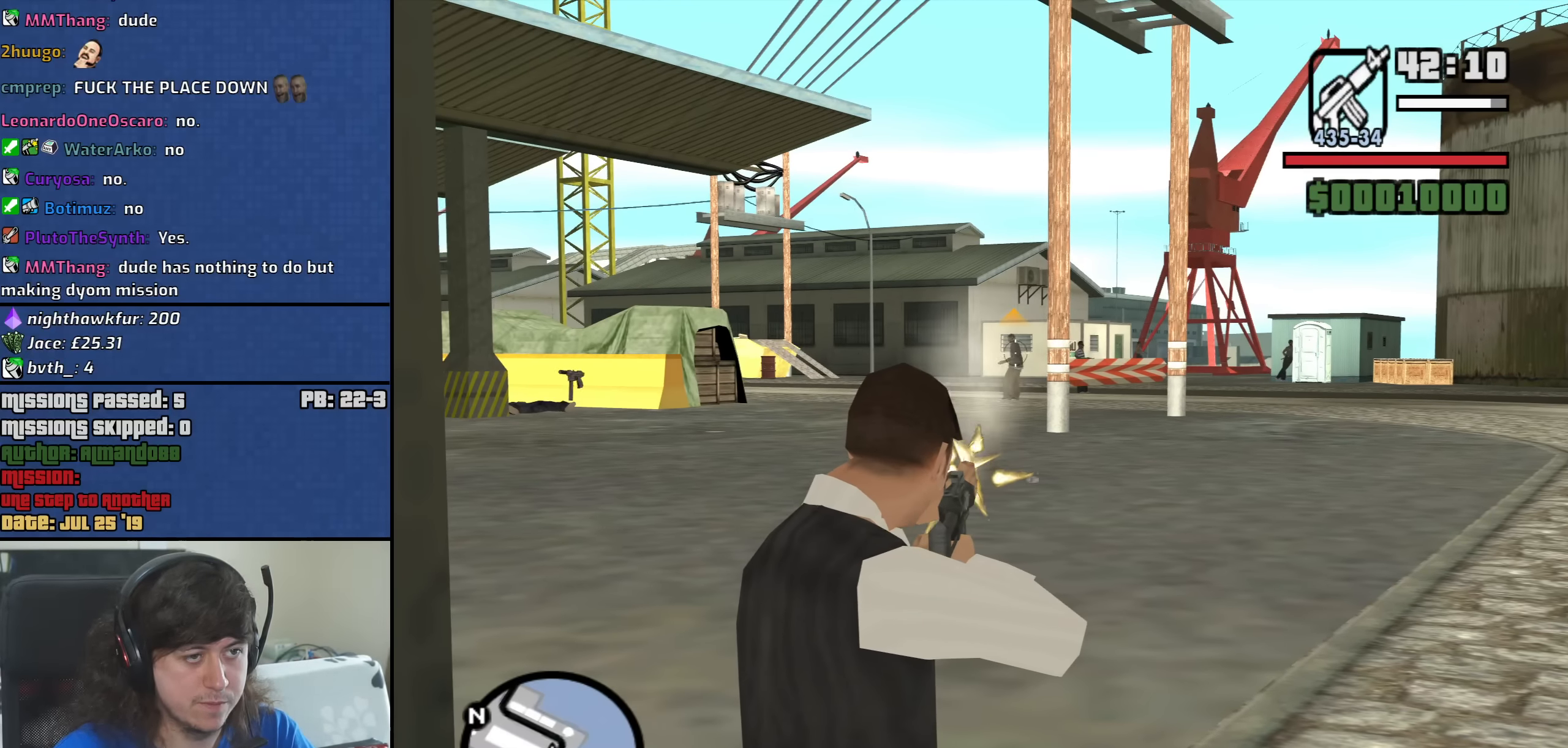
{"keys": [], "mouse": ["left", "right"], "events": []}
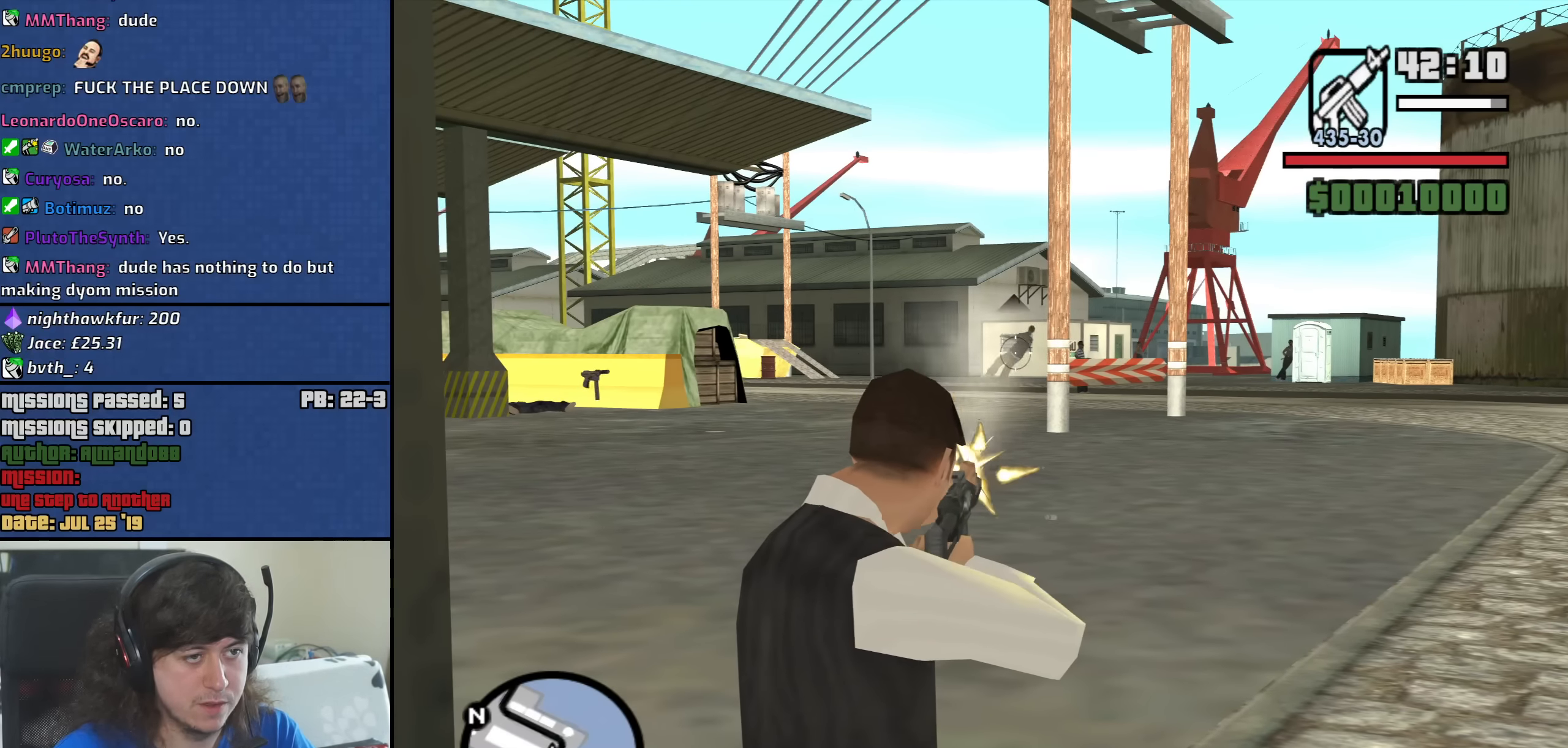
{"keys": [], "mouse": ["right"], "events": [[134, "mouse_left", "up"]]}
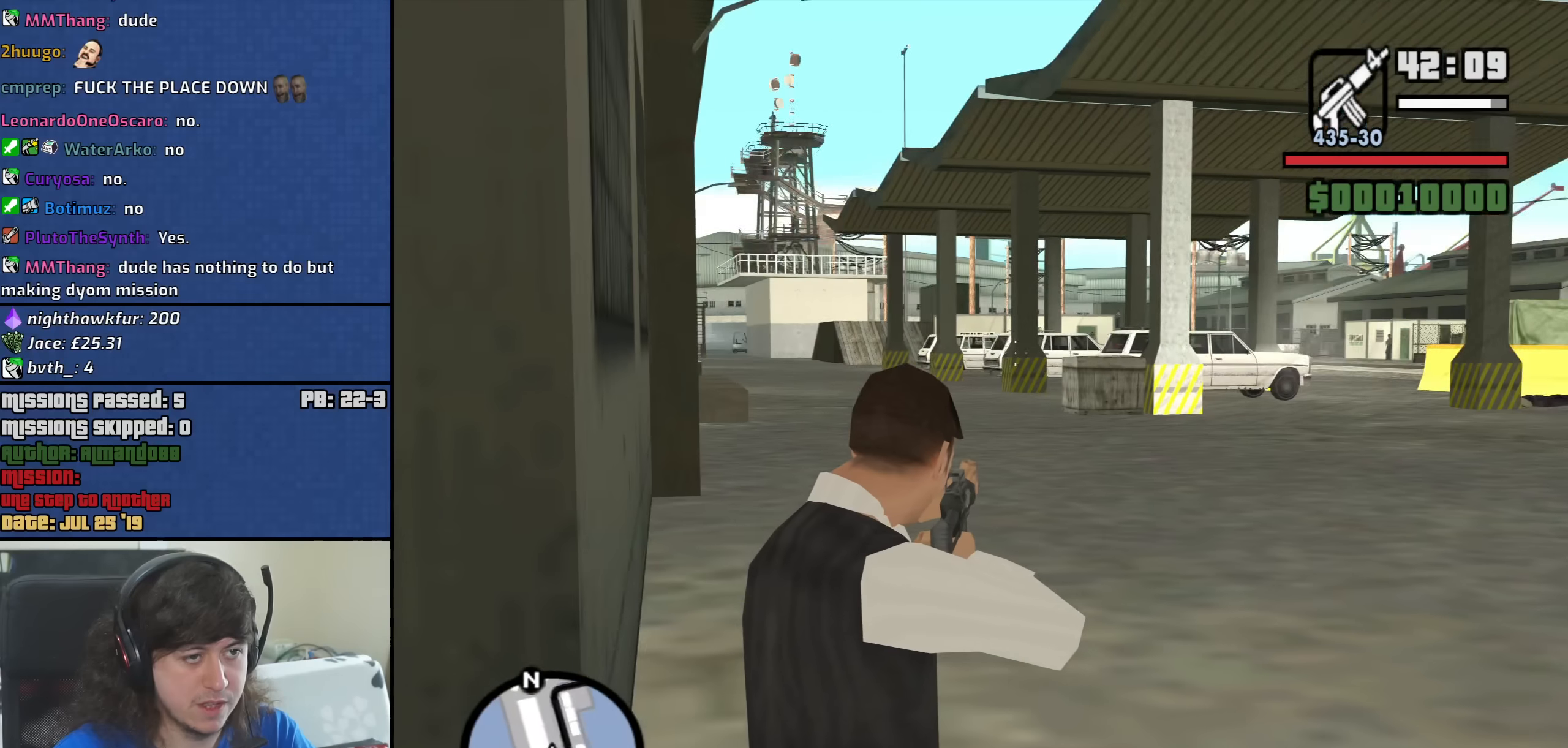
{"keys": [], "mouse": ["right"], "events": []}
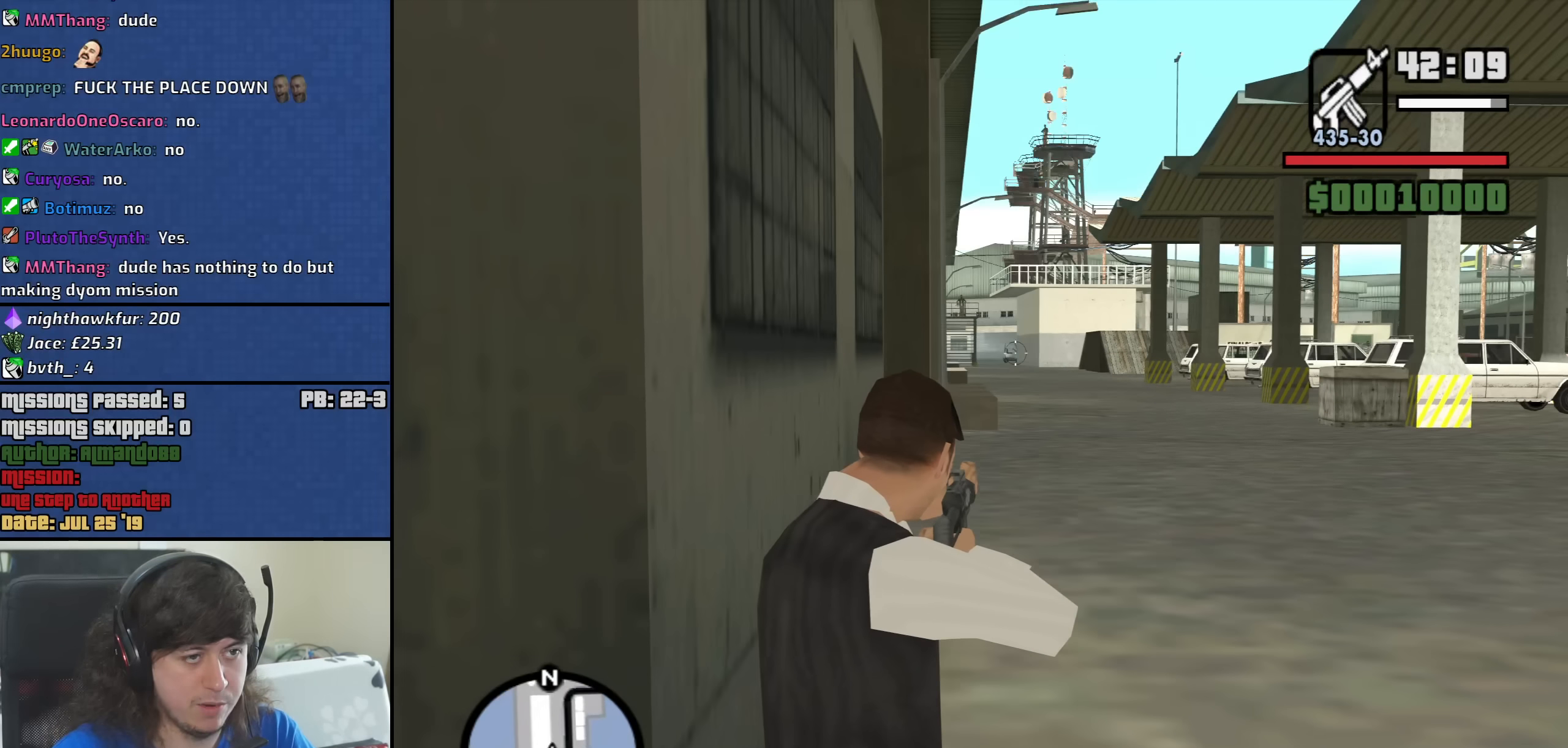
{"keys": [], "mouse": ["right"], "events": []}
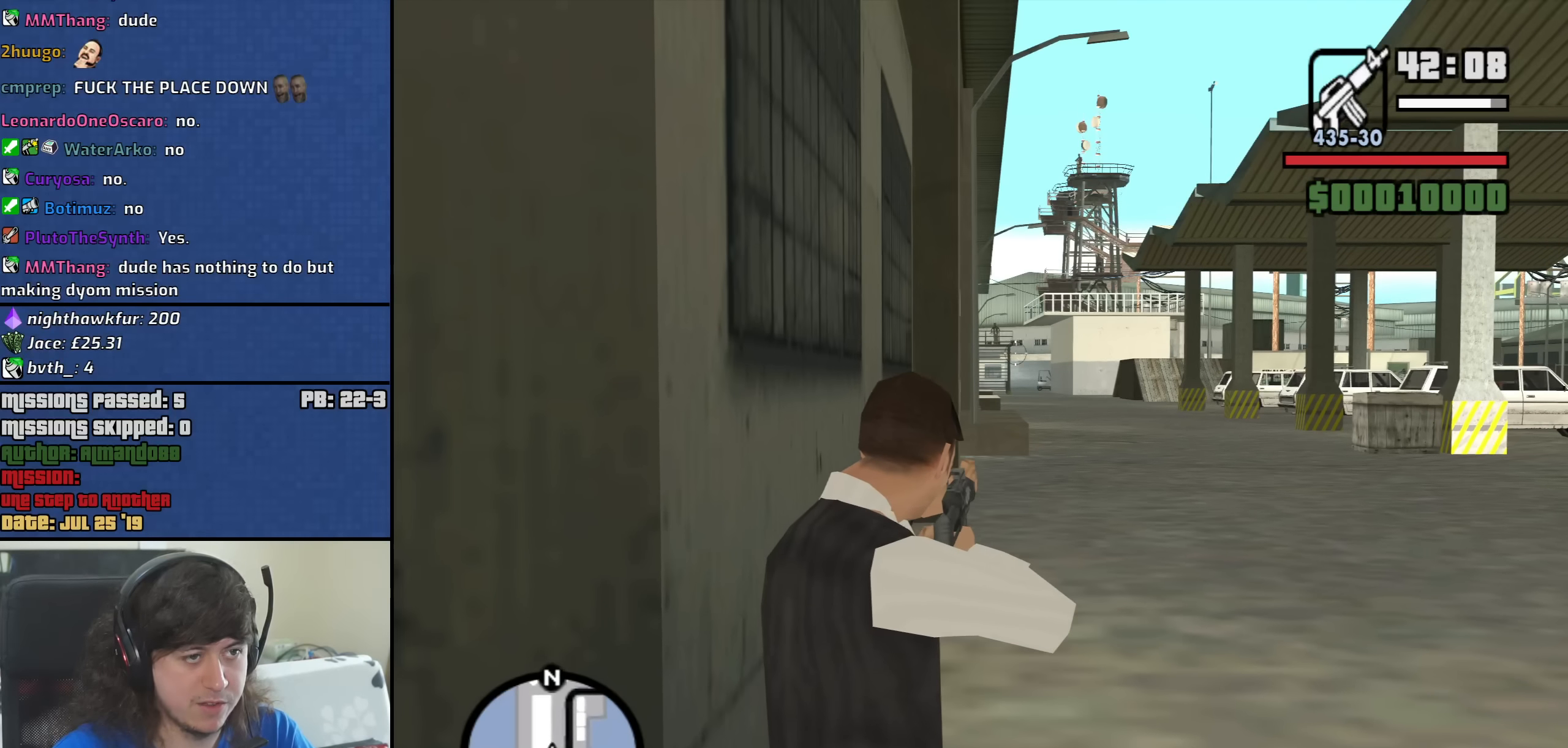
{"keys": [], "mouse": [], "events": [[334, "c", "down"], [367, "mouse_right", "up"], [467, "c", "up"]]}
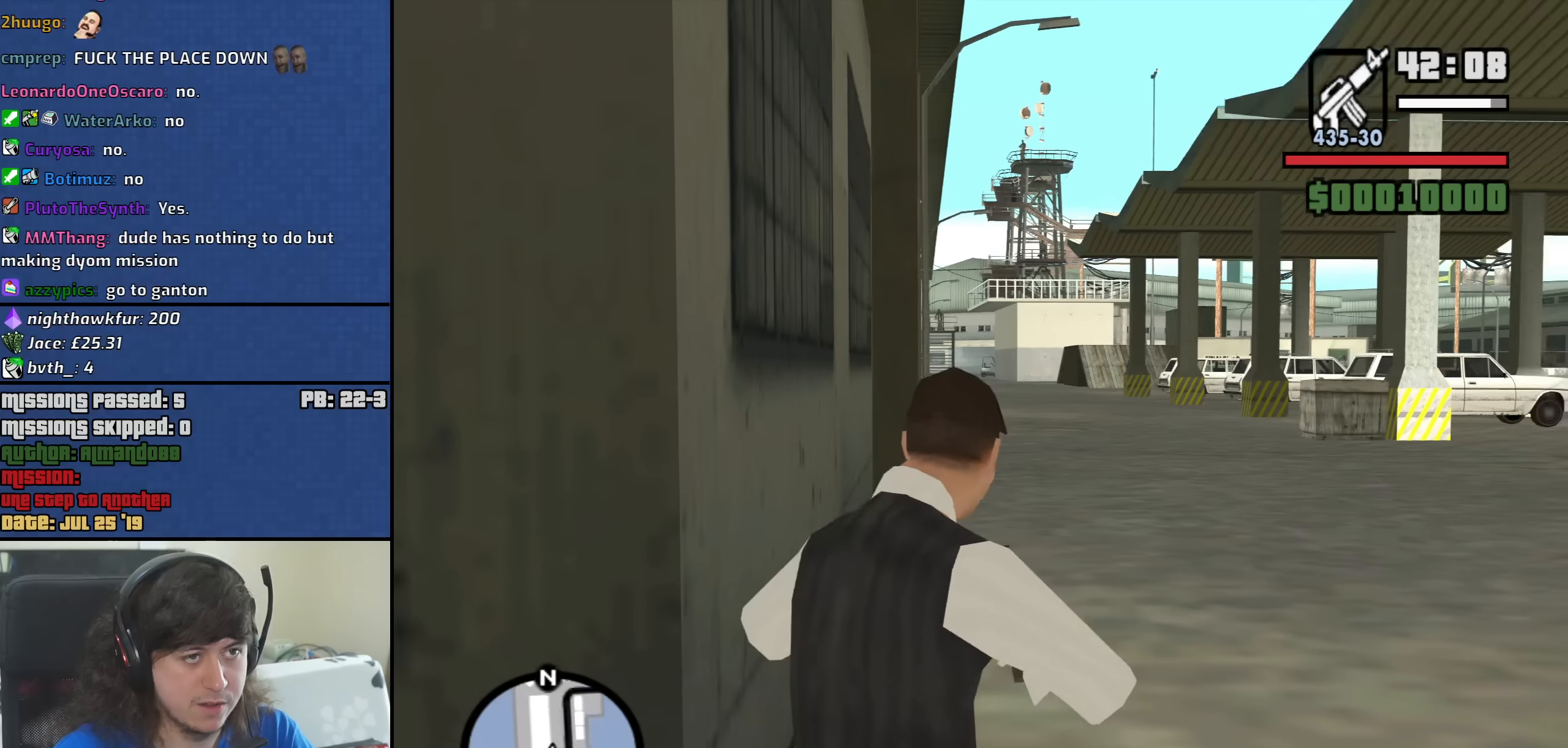
{"keys": ["space", "w"], "mouse": [], "events": [[17, "mouse_wheel_down", "down"], [67, "mouse_wheel_down", "up"], [67, "w", "down"], [384, "mouse_wheel_down", "down"], [434, "mouse_wheel_down", "up"], [434, "space", "down"]]}
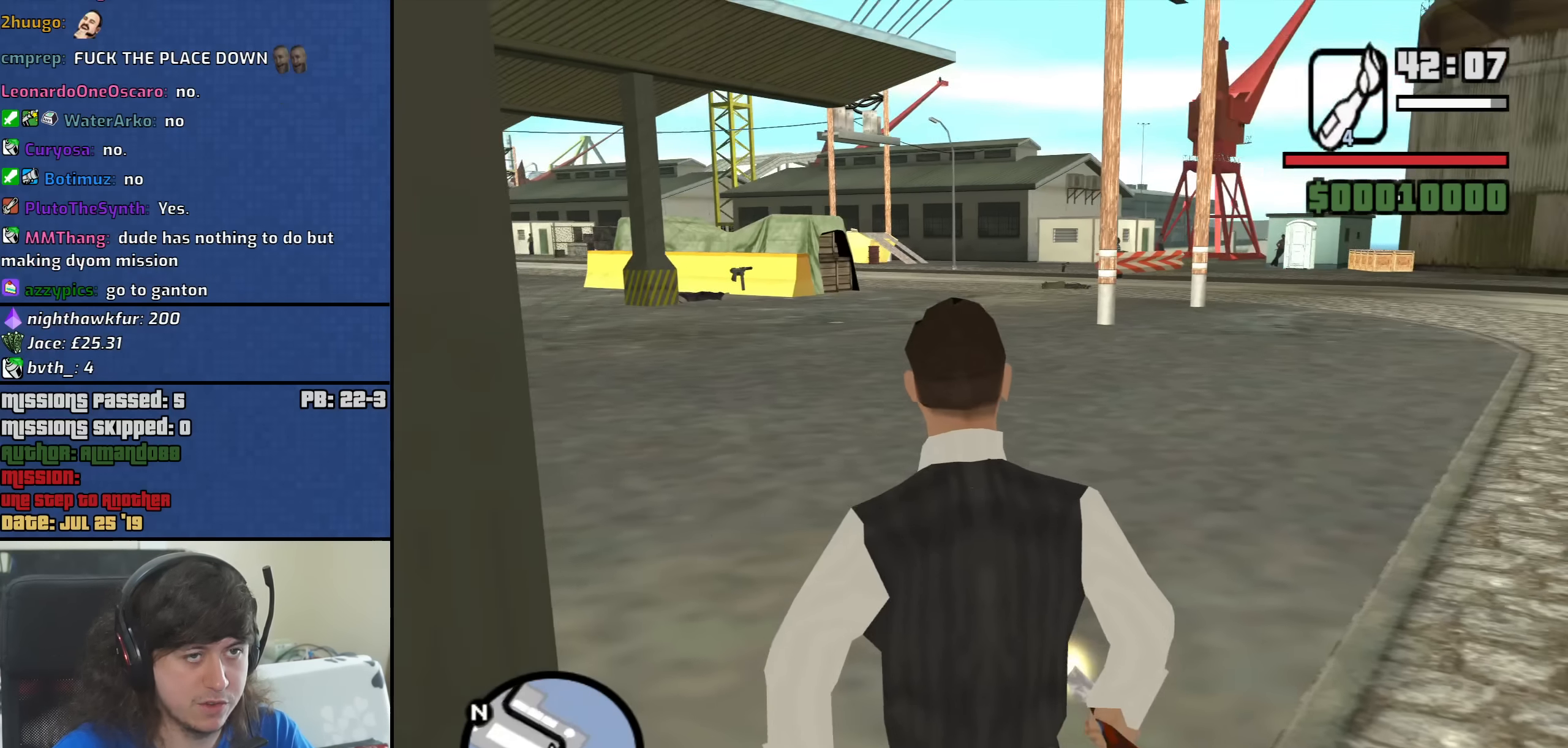
{"keys": ["a", "w"], "mouse": [], "events": [[34, "space", "up"], [167, "space", "down"], [267, "space", "up"], [400, "a", "down"], [400, "space", "down"], [500, "space", "up"]]}
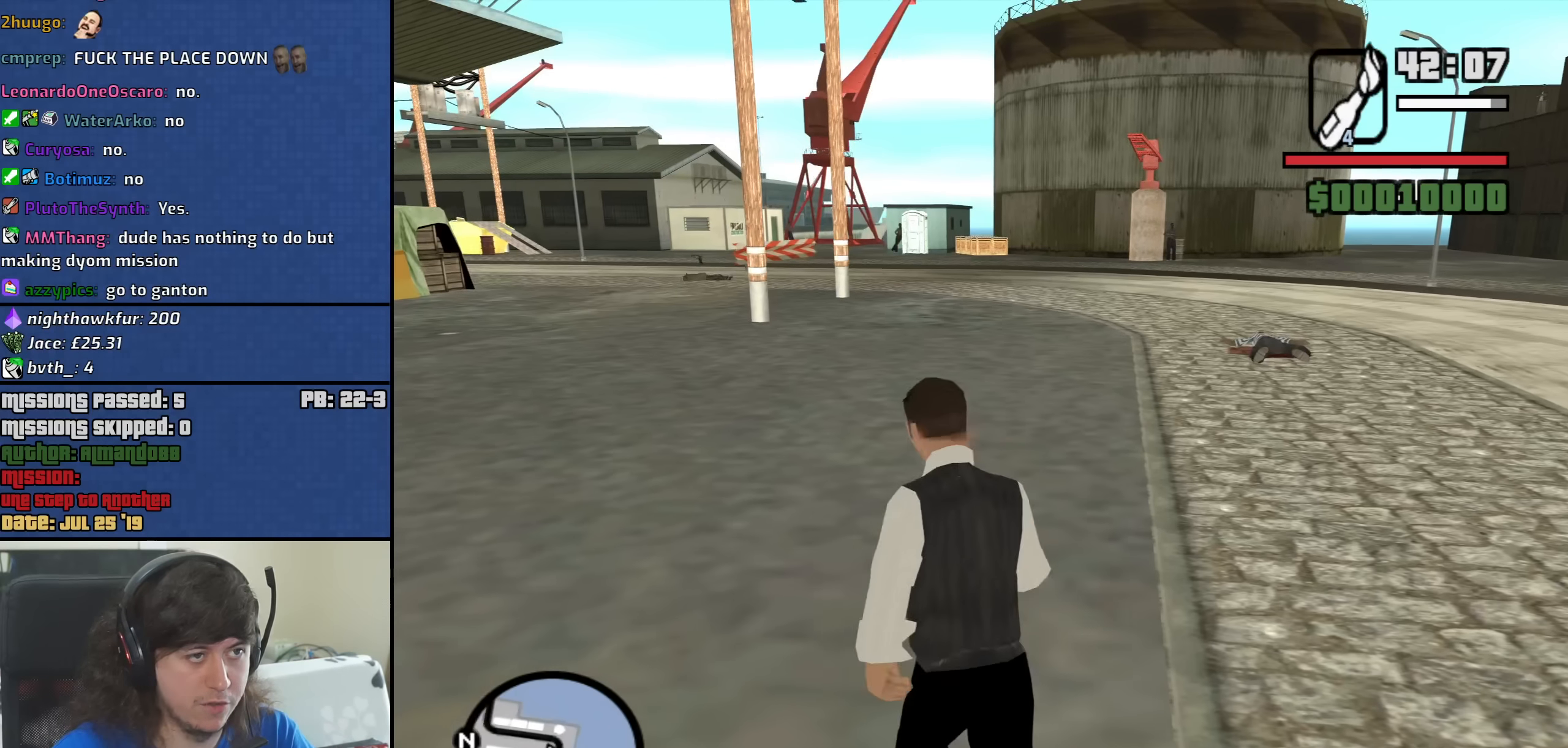
{"keys": ["w"], "mouse": [], "events": [[134, "space", "down"], [184, "space", "up"], [334, "a", "up"], [334, "space", "down"], [417, "space", "up"]]}
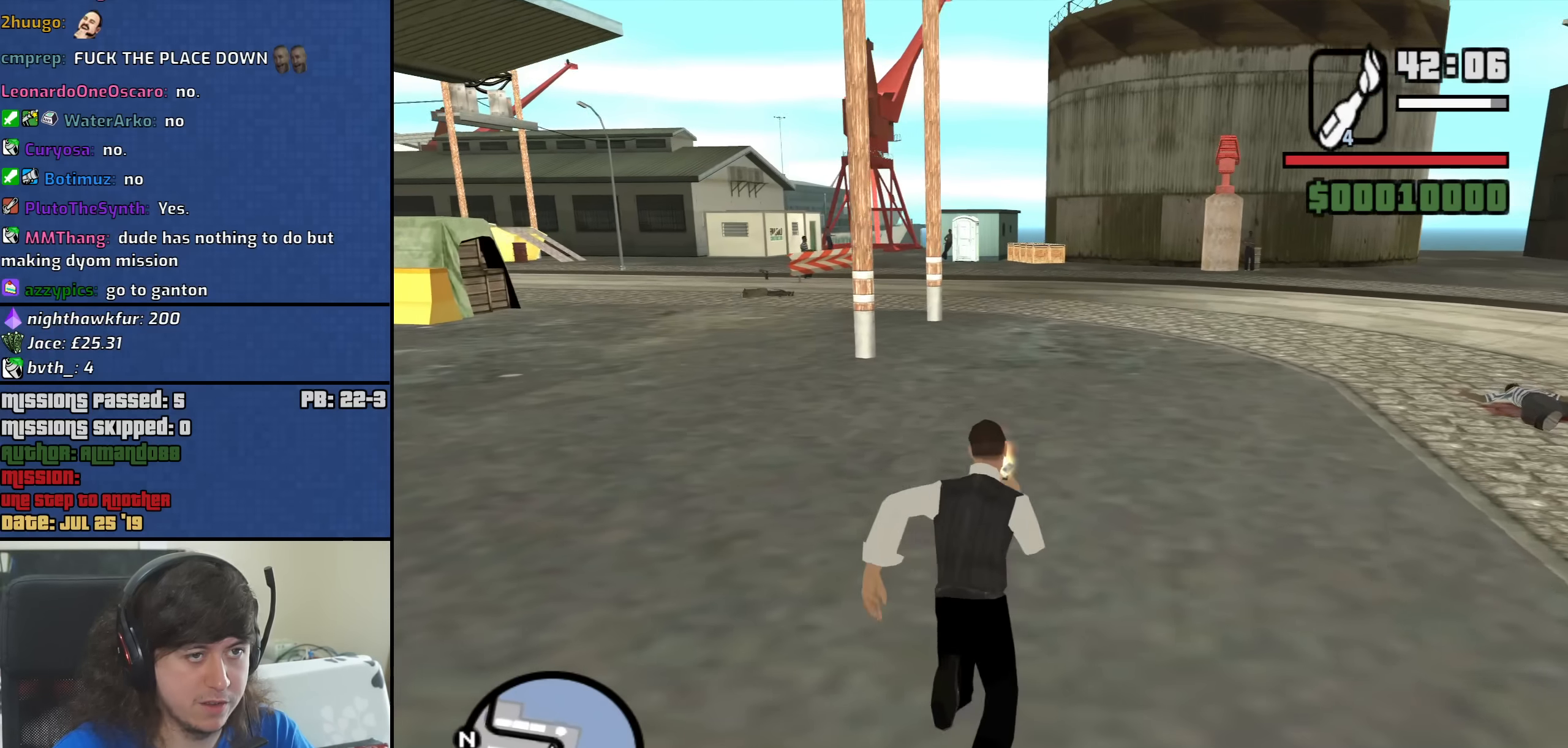
{"keys": ["d", "w"], "mouse": [], "events": [[67, "space", "down"], [150, "space", "up"], [300, "d", "down"], [300, "space", "down"], [384, "space", "up"]]}
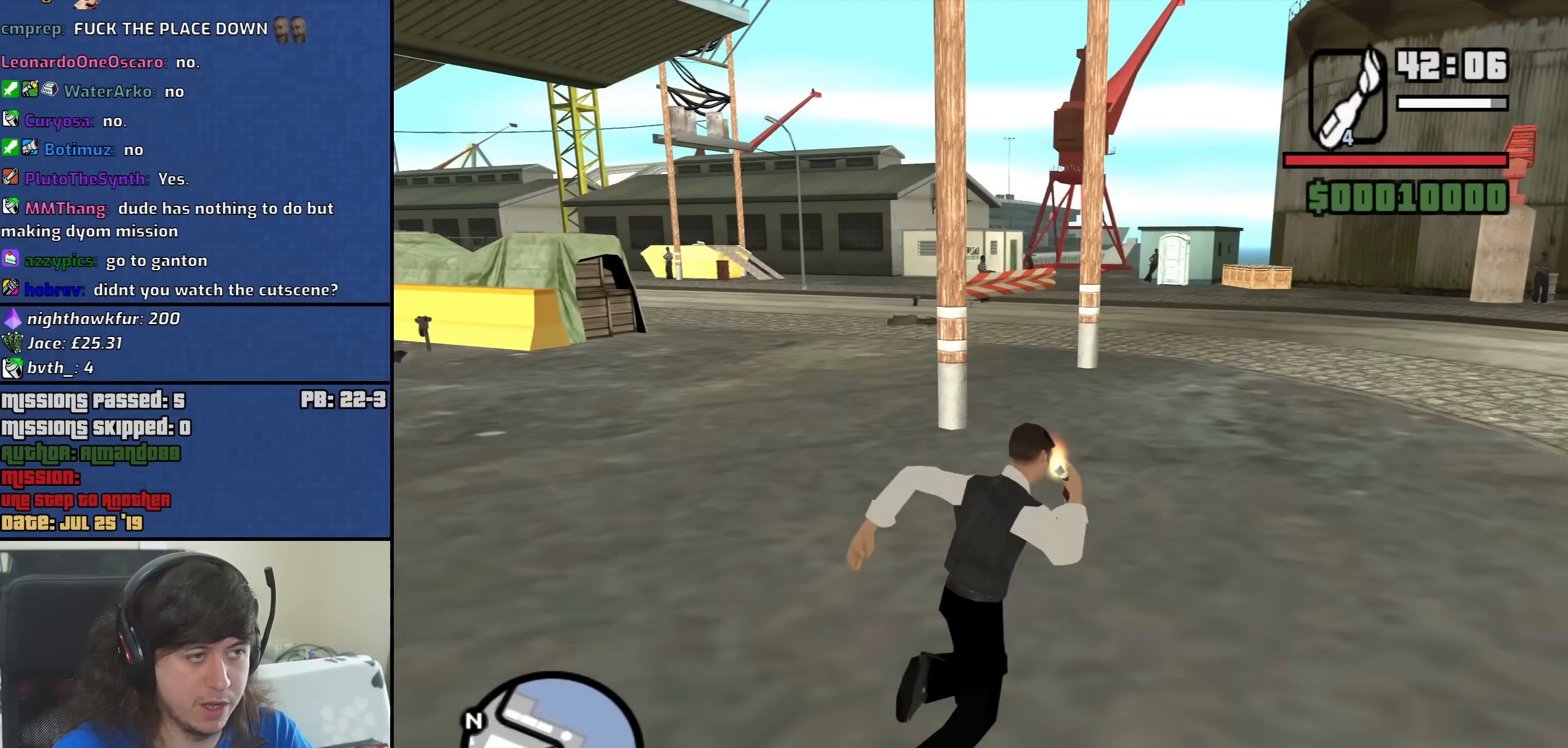
{"keys": ["a", "w"], "mouse": [], "events": [[34, "space", "down"], [67, "d", "up"], [117, "space", "up"], [217, "mouse_wheel_up", "down"], [217, "space", "down"], [267, "mouse_wheel_up", "up"], [350, "space", "up"], [400, "mouse_wheel_up", "down"], [450, "mouse_wheel_up", "up"], [500, "a", "down"]]}
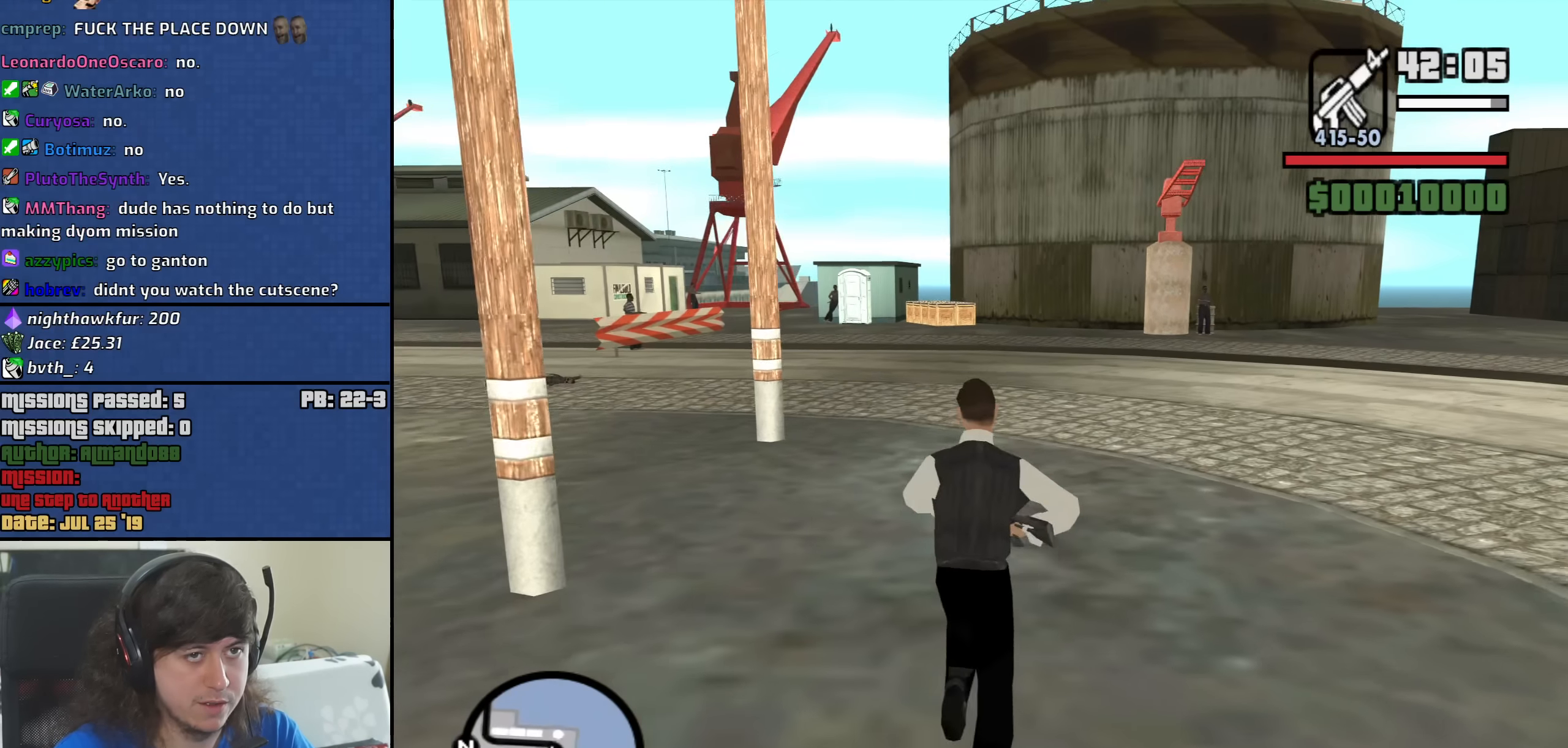
{"keys": ["c"], "mouse": ["right"], "events": [[234, "a", "up"], [234, "mouse_right", "down"], [334, "w", "up"], [467, "c", "down"]]}
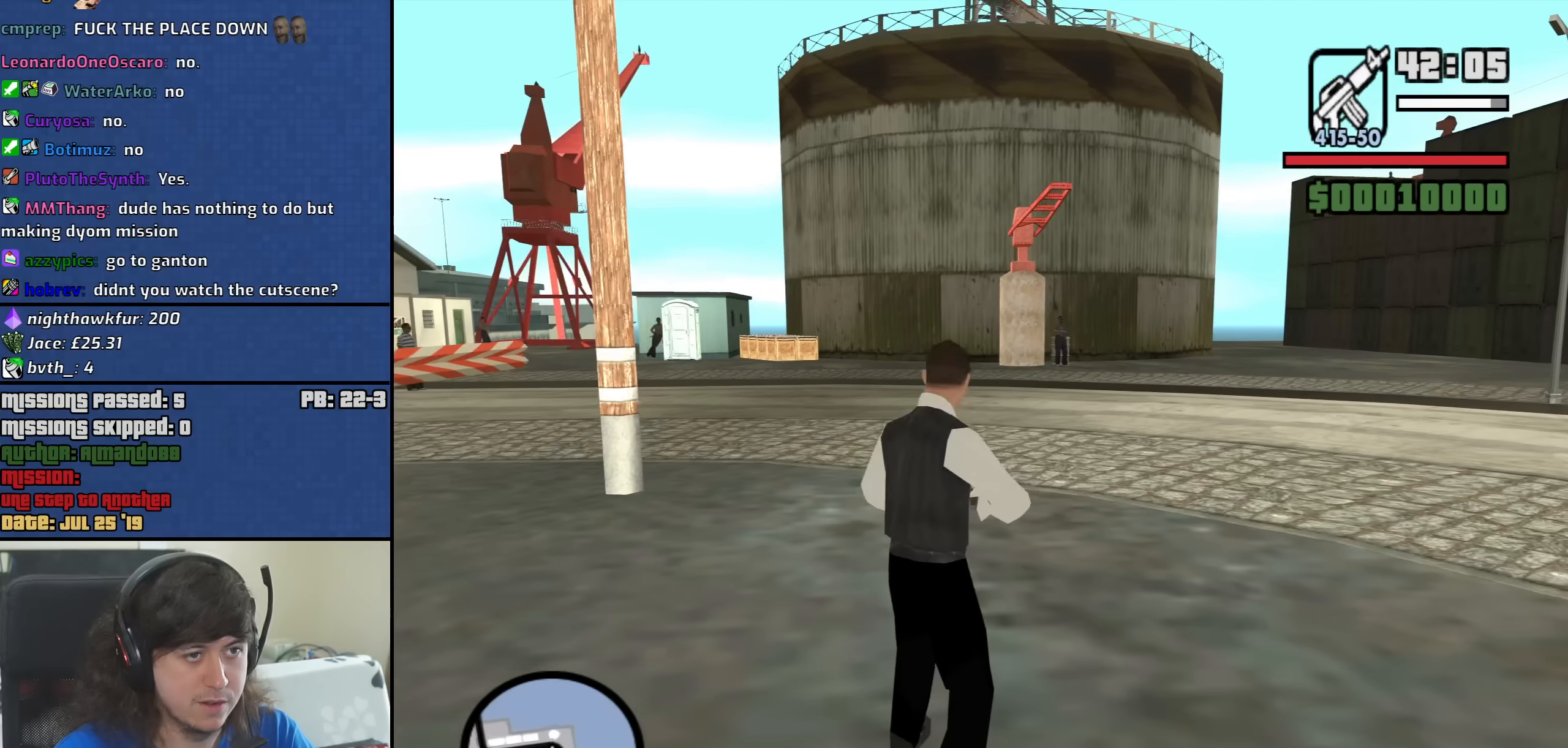
{"keys": [], "mouse": ["right"], "events": [[67, "c", "up"]]}
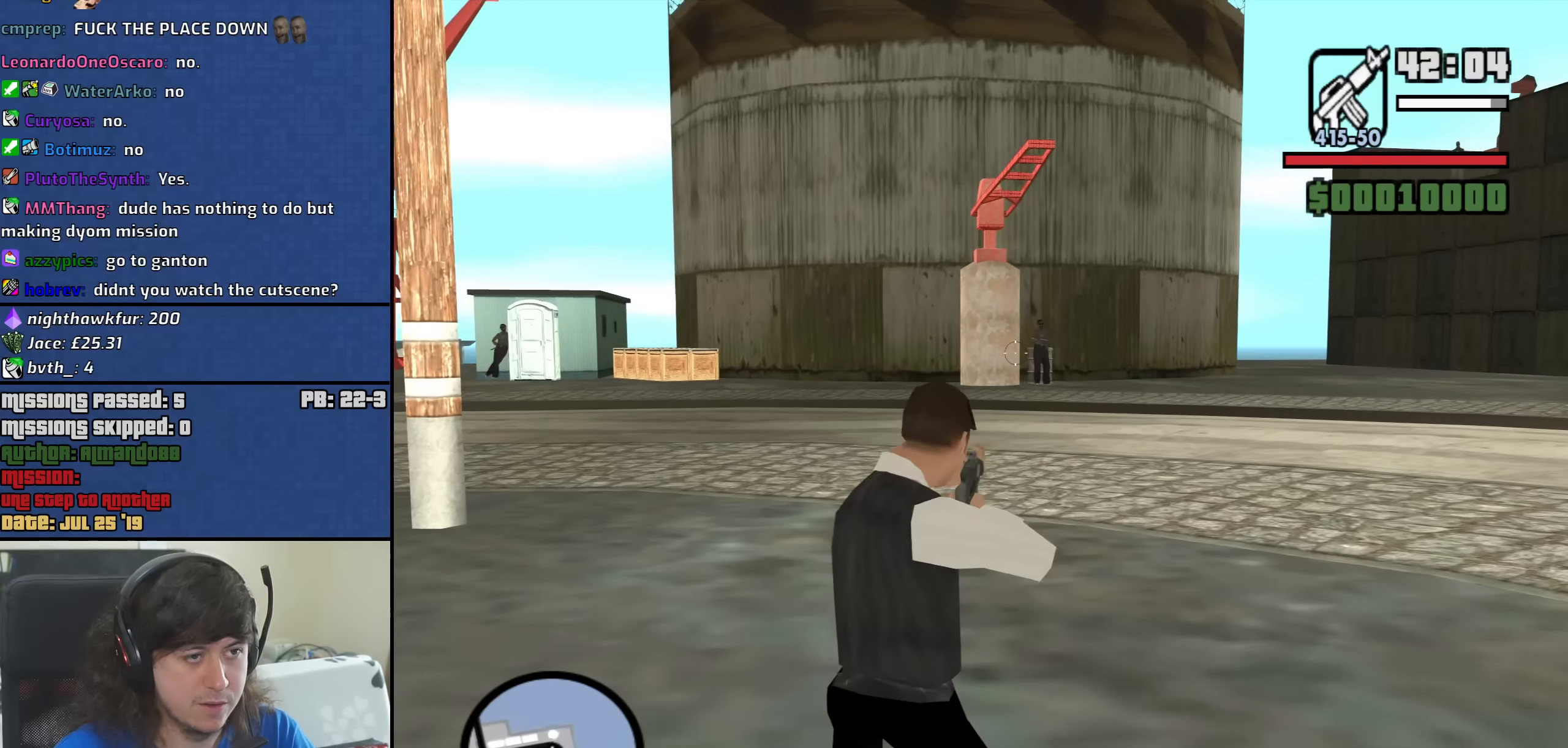
{"keys": [], "mouse": ["left", "right"], "events": [[267, "mouse_left", "down"]]}
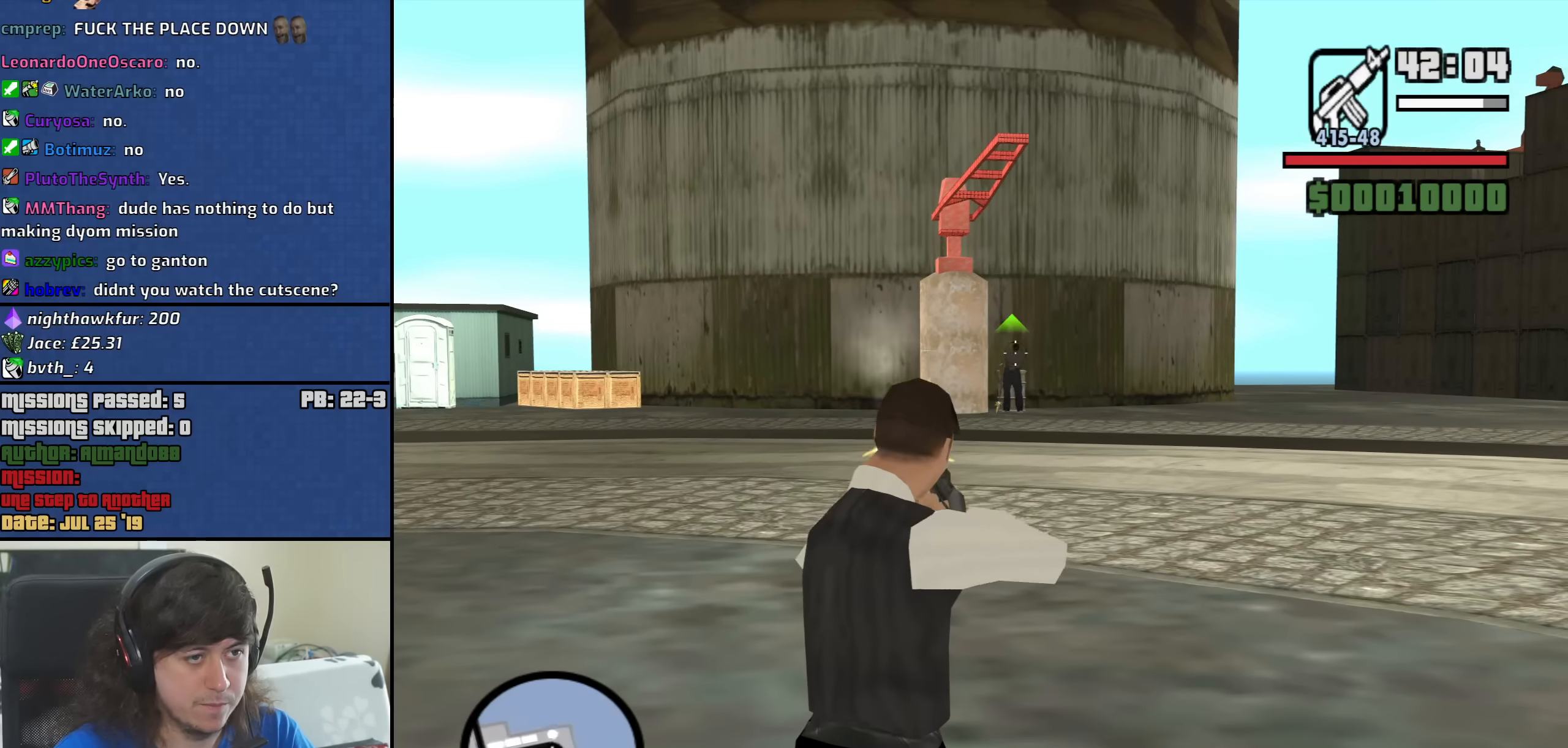
{"keys": [], "mouse": ["left", "right"], "events": []}
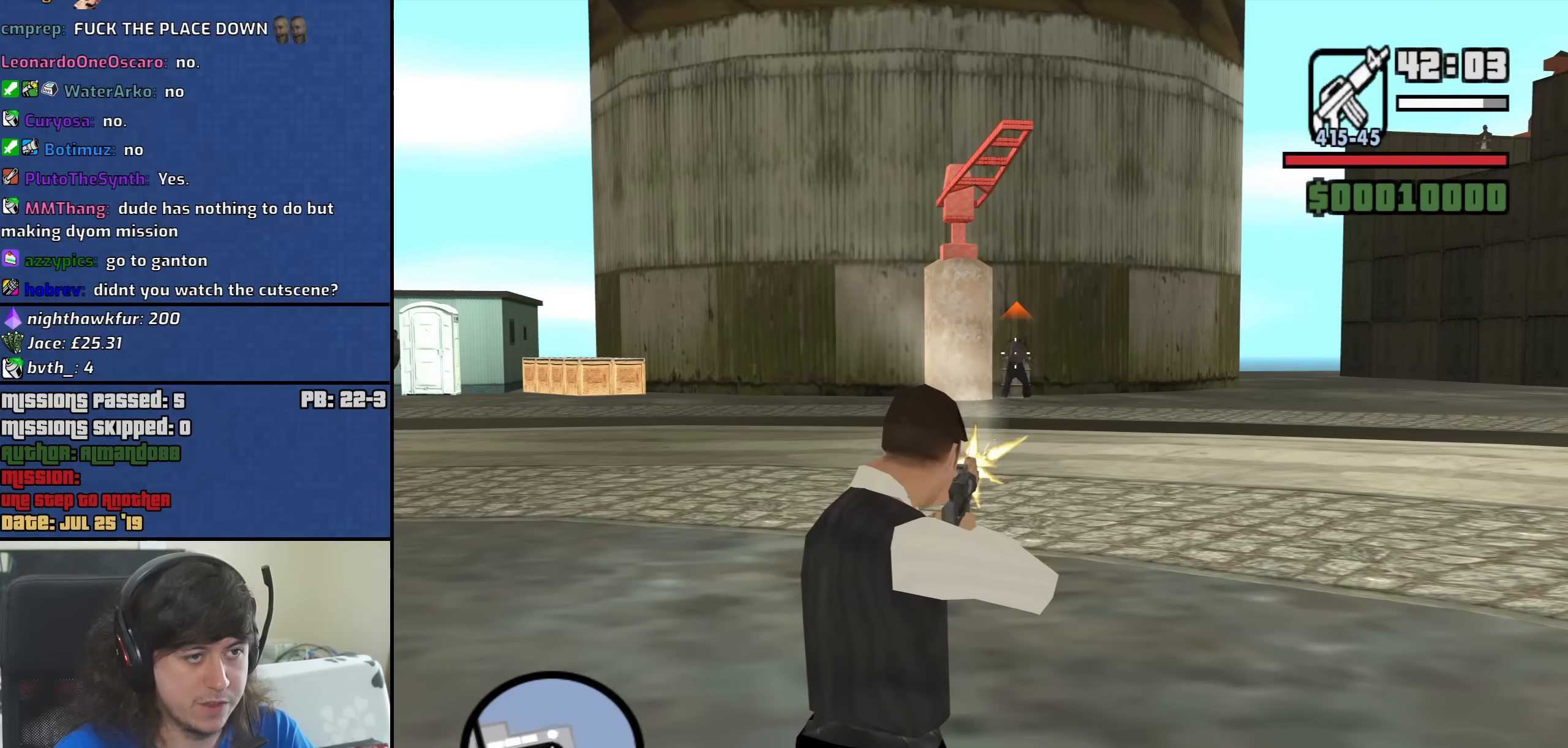
{"keys": [], "mouse": ["right"], "events": [[484, "mouse_left", "up"]]}
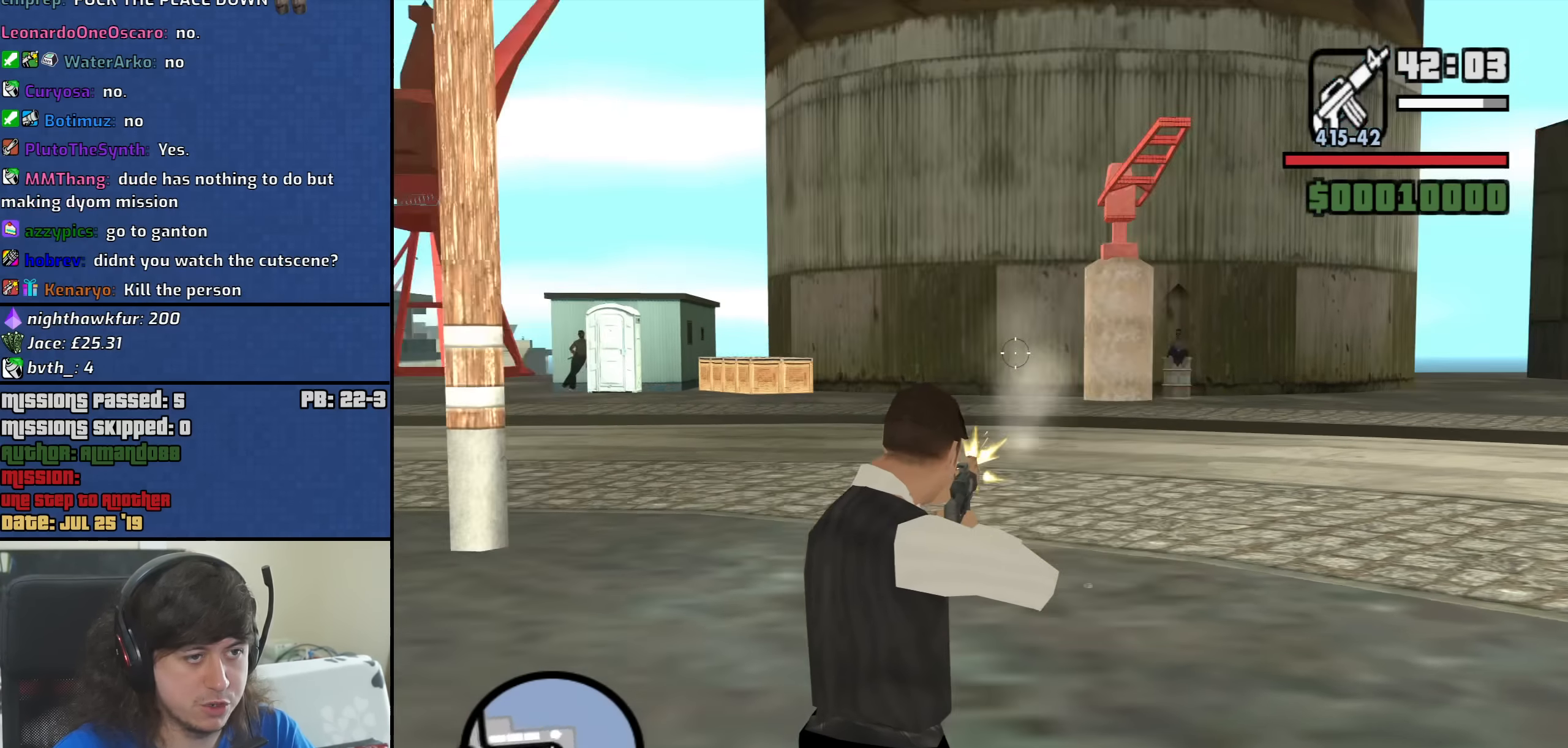
{"keys": [], "mouse": ["right"], "events": []}